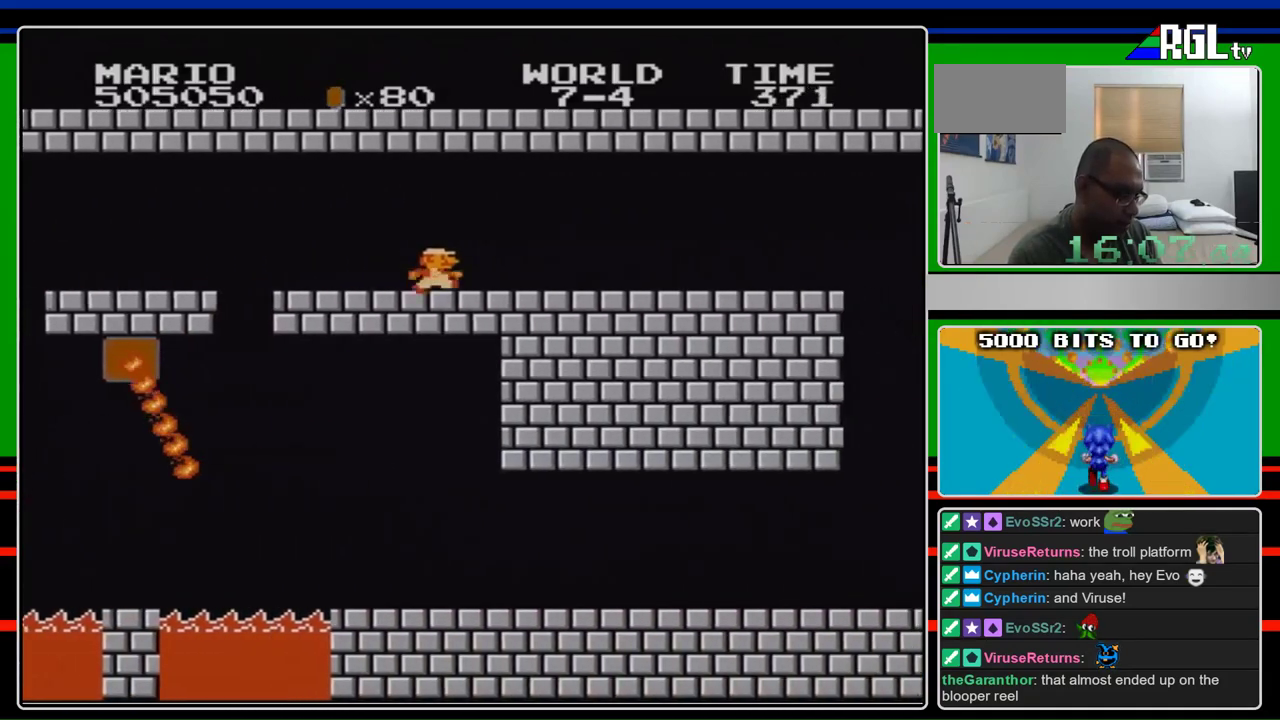
Gameplay with a controller (Nintendo layout); each line is a JSON object with the inputs held at the frame after it. "events" lists button and stick changes between this image and that frame as [ms after this image, input, new state], when the widget could be followed in between. Not read: L3 R3.
{"buttons": ["B", "DPAD_RIGHT"], "events": []}
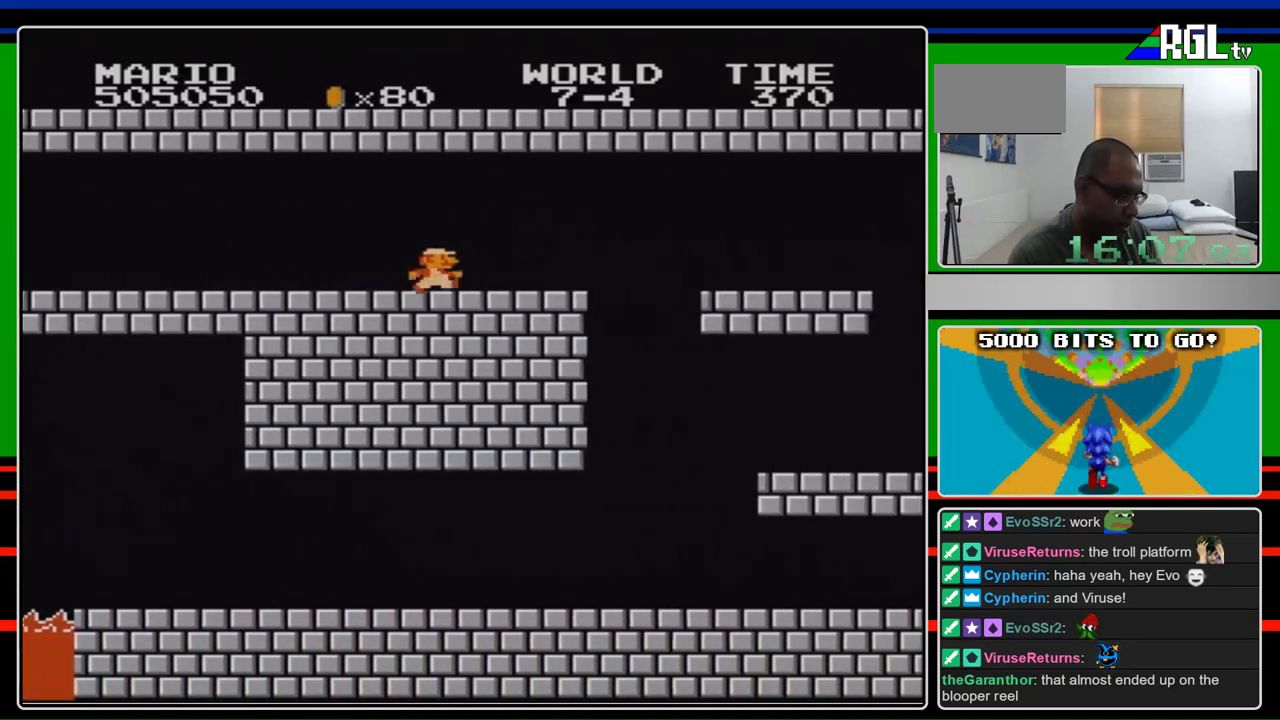
{"buttons": ["B", "DPAD_LEFT"], "events": [[467, "DPAD_LEFT", "down"], [467, "DPAD_RIGHT", "up"]]}
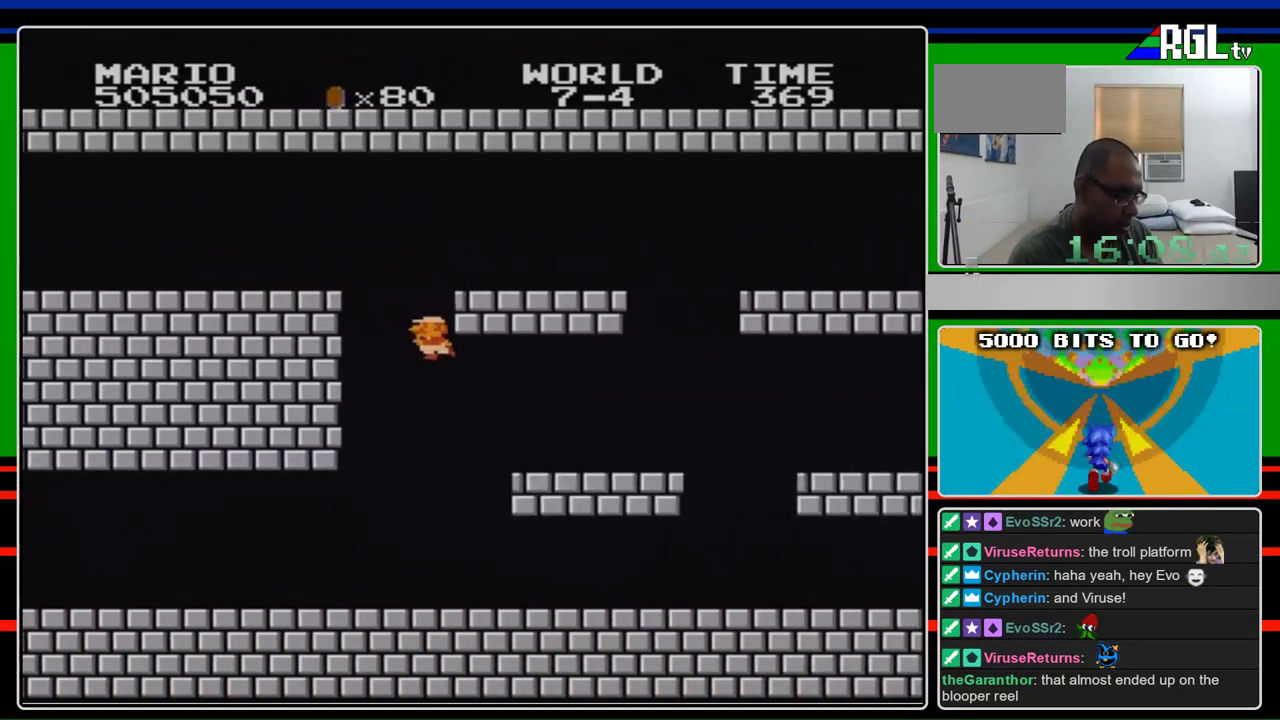
{"buttons": ["B", "DPAD_RIGHT"], "events": [[100, "DPAD_LEFT", "up"], [100, "DPAD_RIGHT", "down"]]}
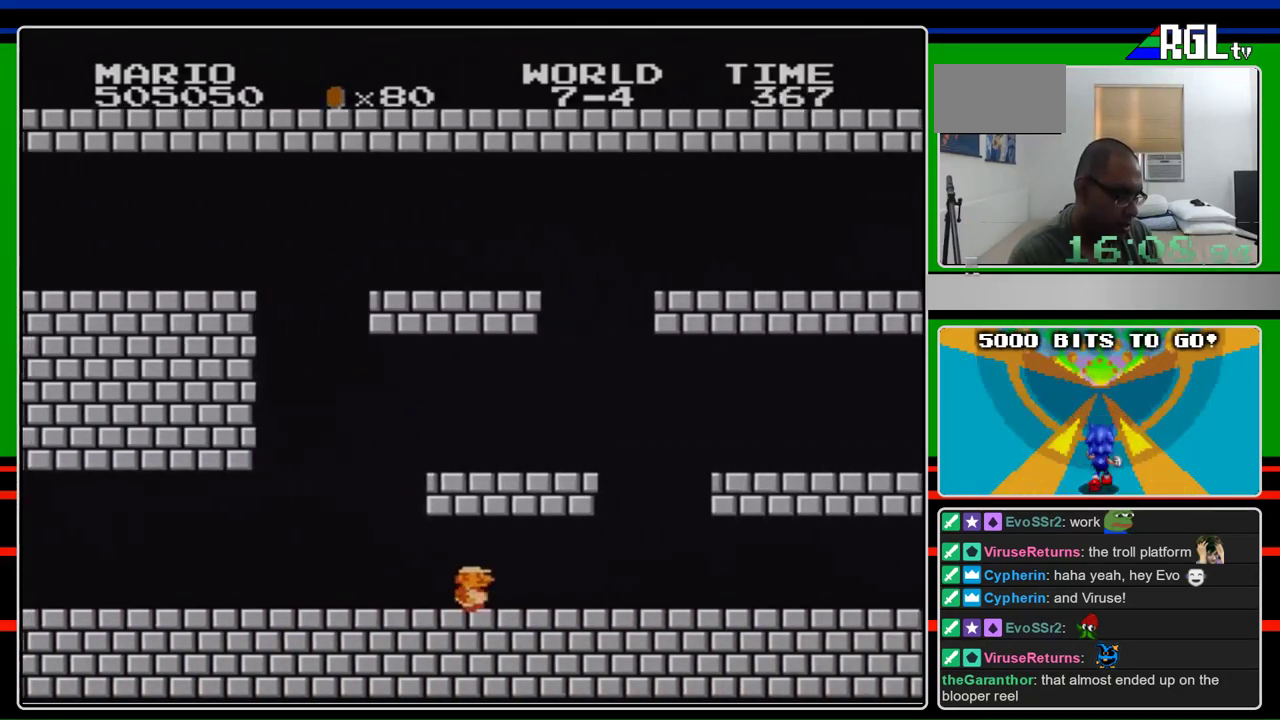
{"buttons": ["A", "B", "DPAD_LEFT"], "events": [[467, "DPAD_RIGHT", "up"], [500, "A", "down"], [500, "DPAD_LEFT", "down"]]}
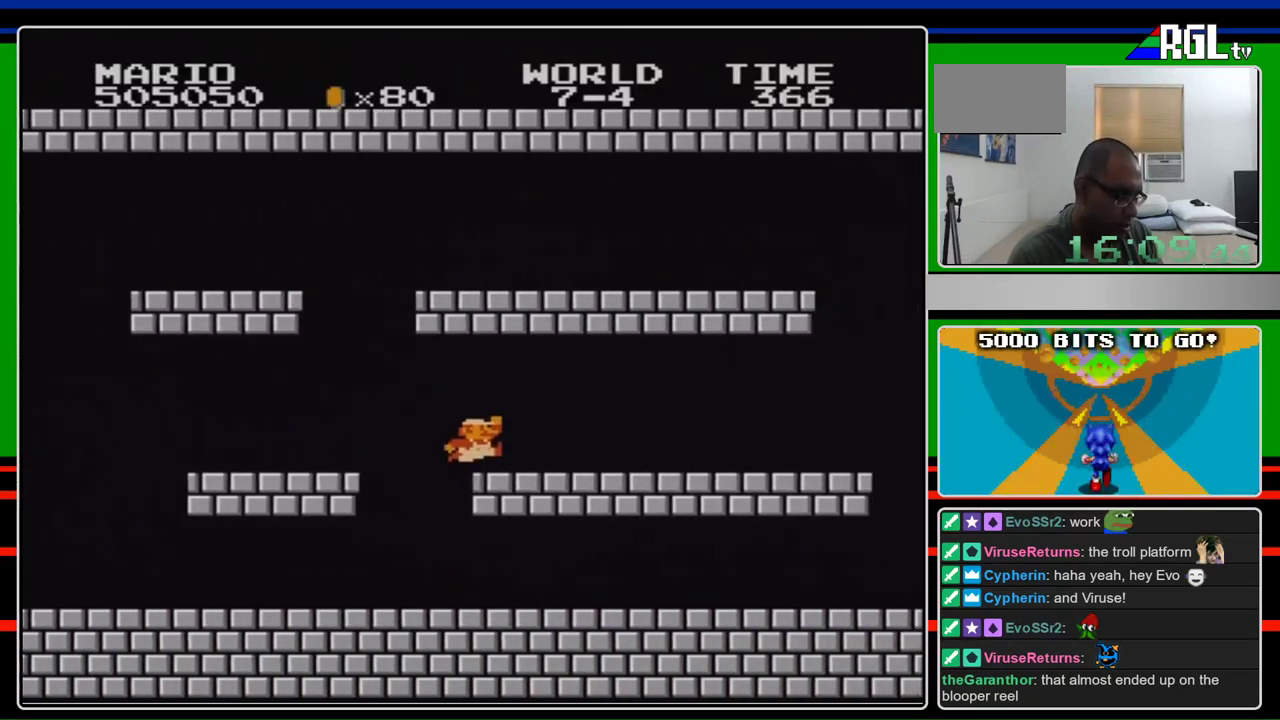
{"buttons": ["B", "DPAD_RIGHT"], "events": [[100, "A", "up"], [100, "DPAD_LEFT", "up"], [100, "DPAD_RIGHT", "down"]]}
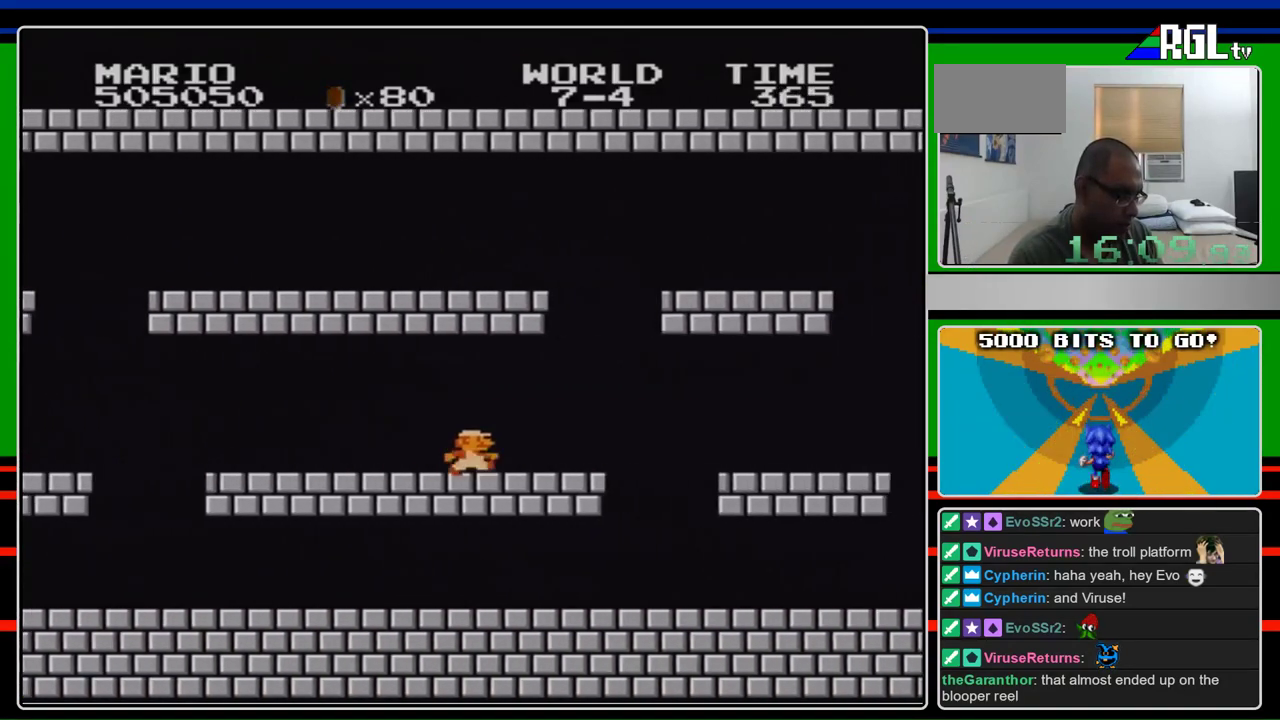
{"buttons": ["A", "B", "DPAD_LEFT"], "events": [[333, "DPAD_LEFT", "down"], [333, "DPAD_RIGHT", "up"], [433, "A", "down"]]}
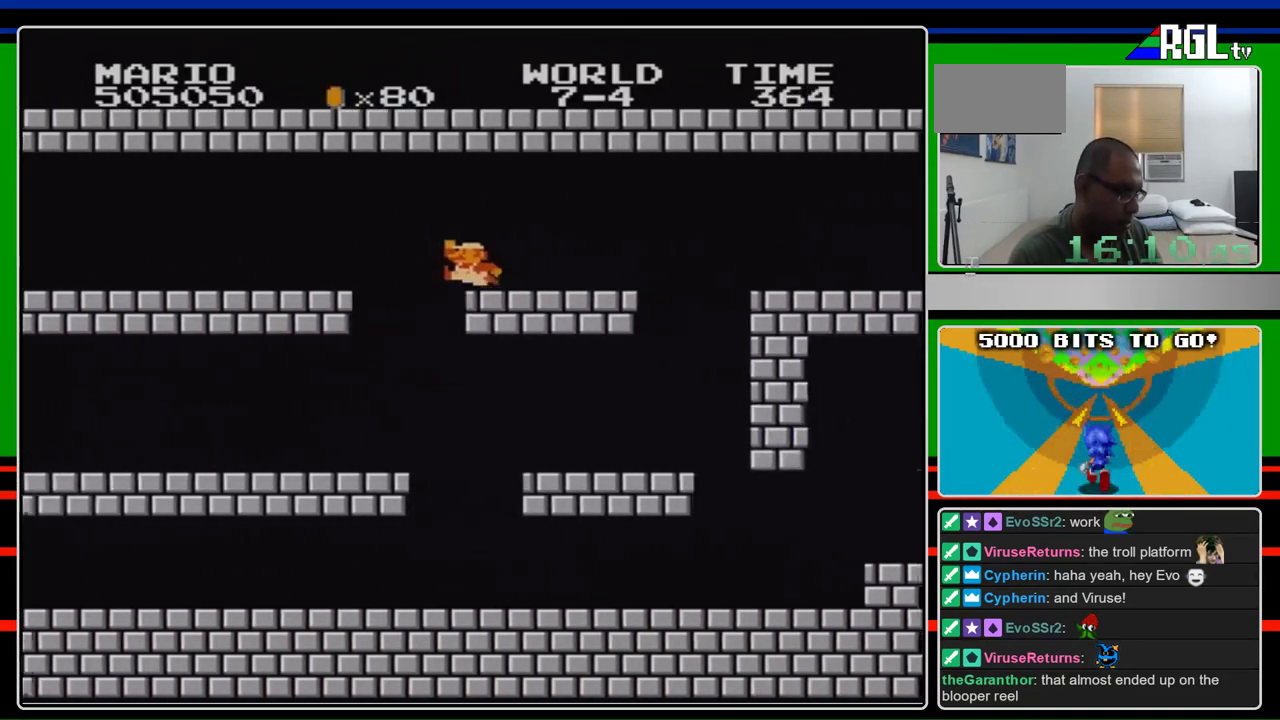
{"buttons": ["B", "DPAD_RIGHT"], "events": [[67, "DPAD_LEFT", "up"], [67, "DPAD_RIGHT", "down"], [133, "A", "up"]]}
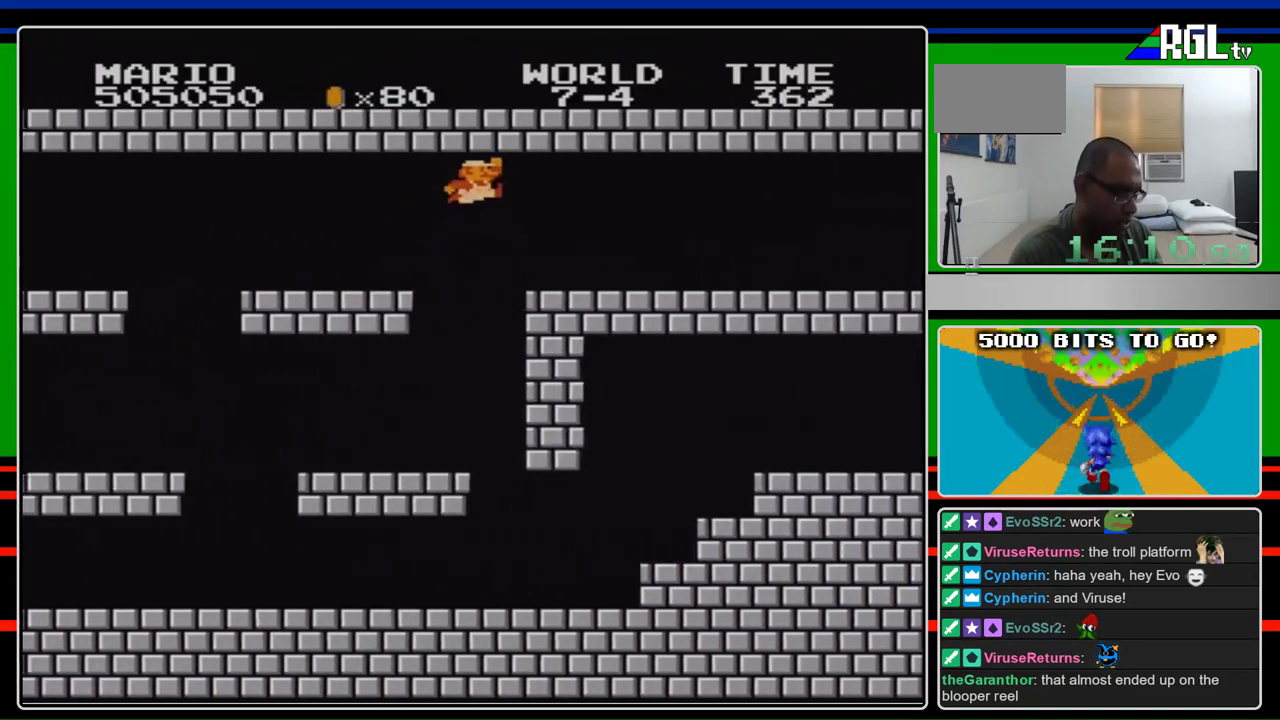
{"buttons": ["B", "DPAD_RIGHT"], "events": [[100, "A", "down"], [233, "A", "up"]]}
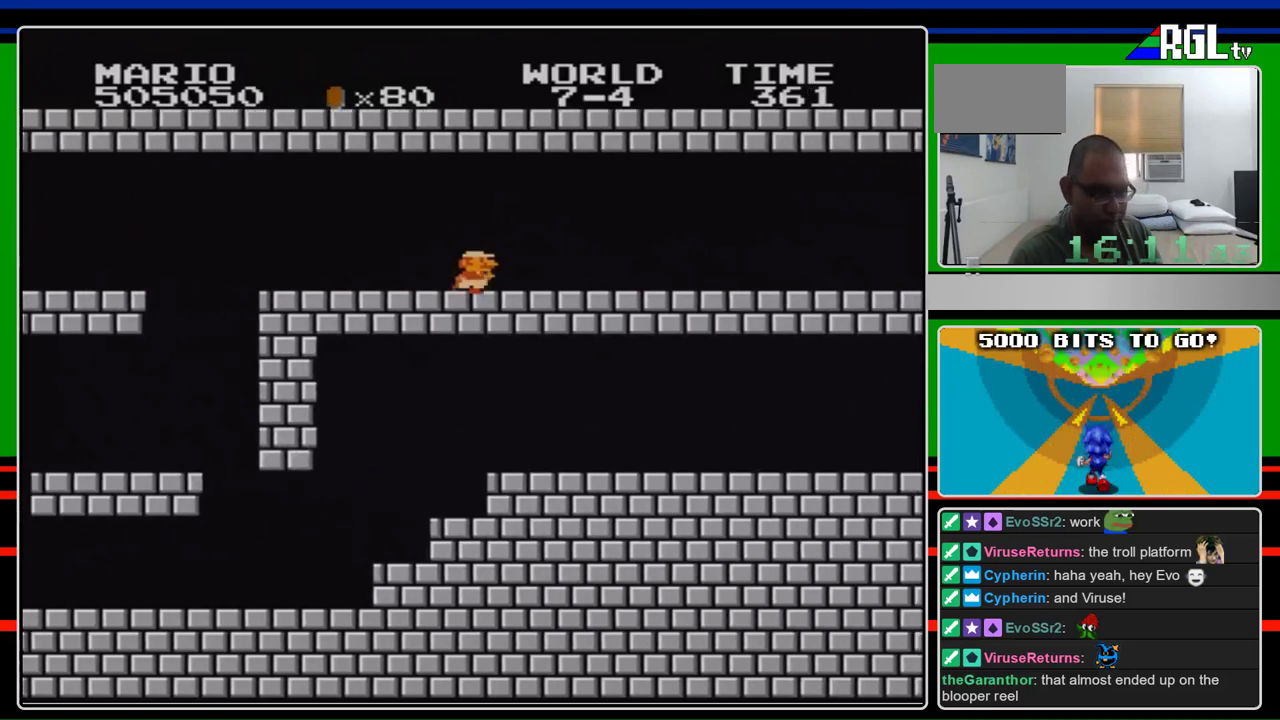
{"buttons": ["B", "DPAD_RIGHT"], "events": []}
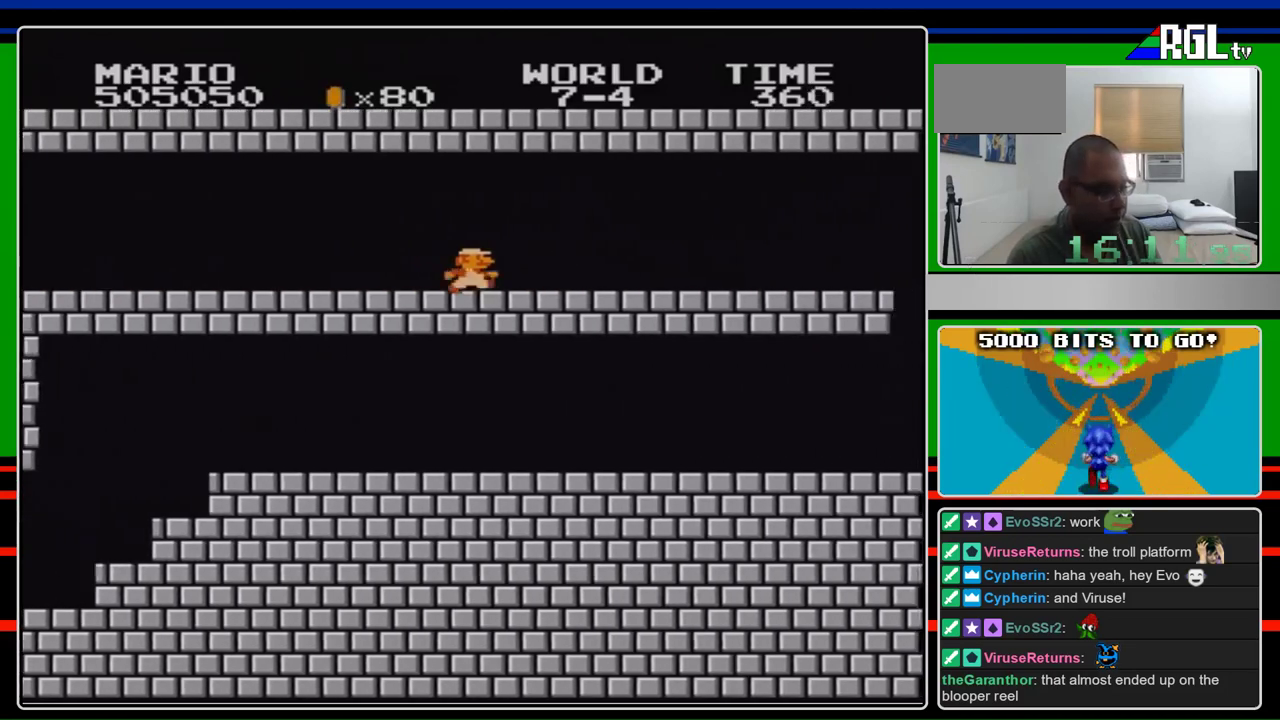
{"buttons": ["B", "DPAD_RIGHT"], "events": []}
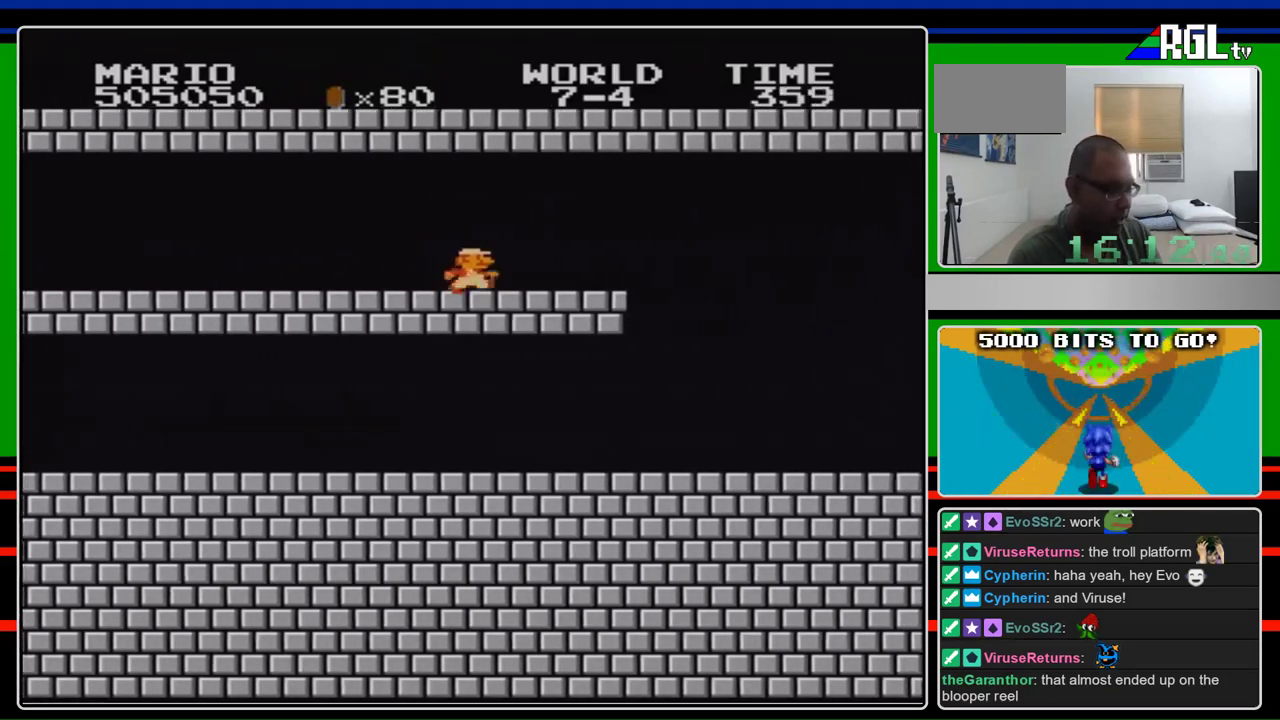
{"buttons": ["B", "DPAD_RIGHT"], "events": []}
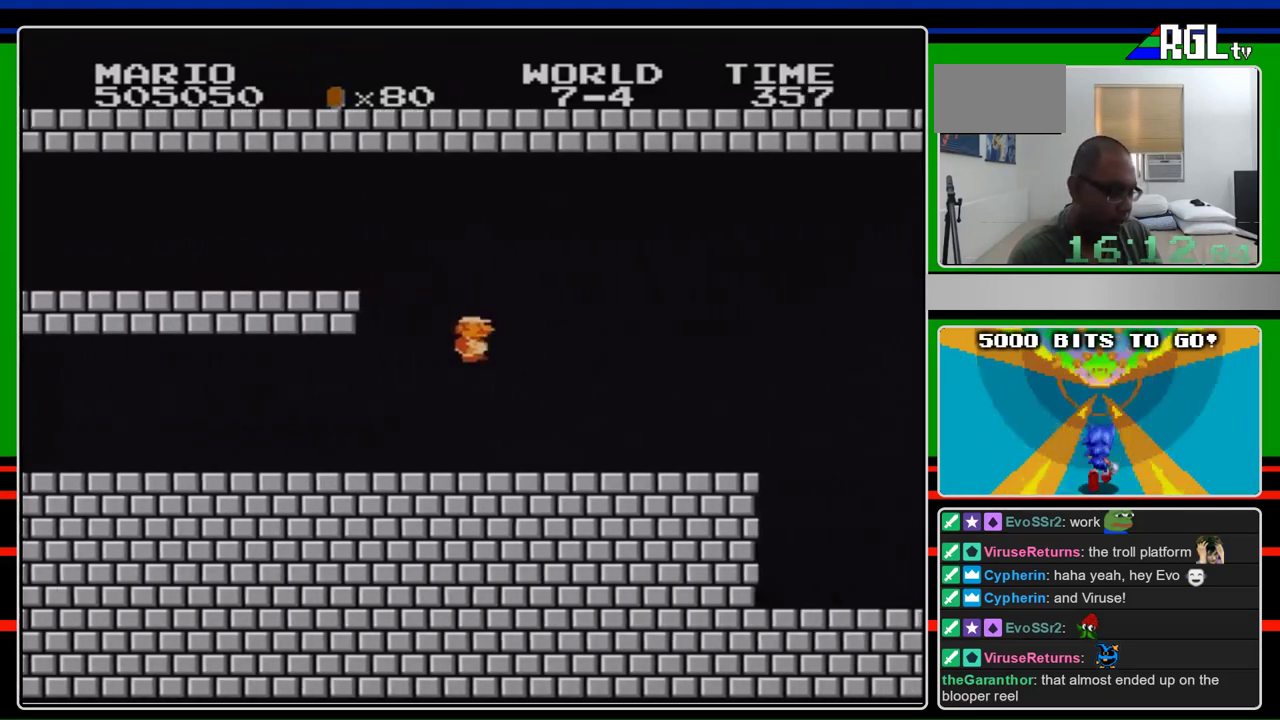
{"buttons": ["B", "DPAD_RIGHT"], "events": []}
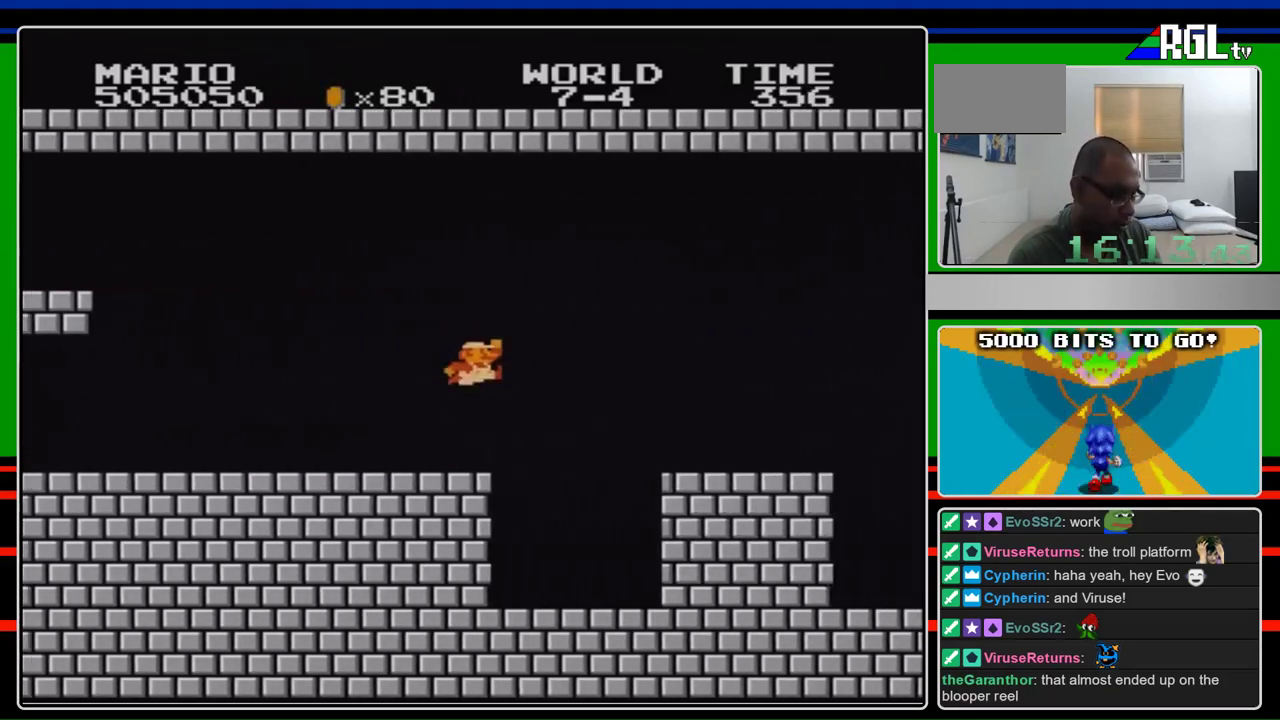
{"buttons": ["B", "DPAD_RIGHT"], "events": [[133, "A", "down"], [267, "A", "up"]]}
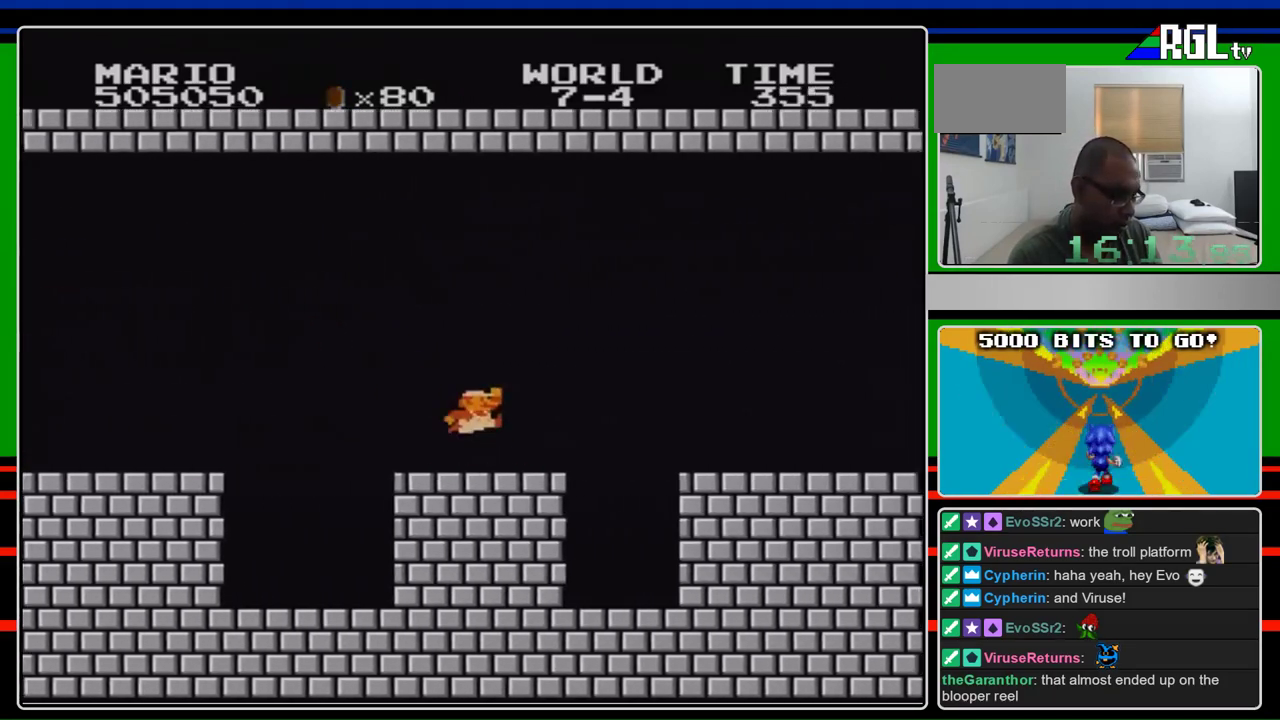
{"buttons": ["B", "DPAD_RIGHT"], "events": [[200, "A", "down"], [300, "A", "up"]]}
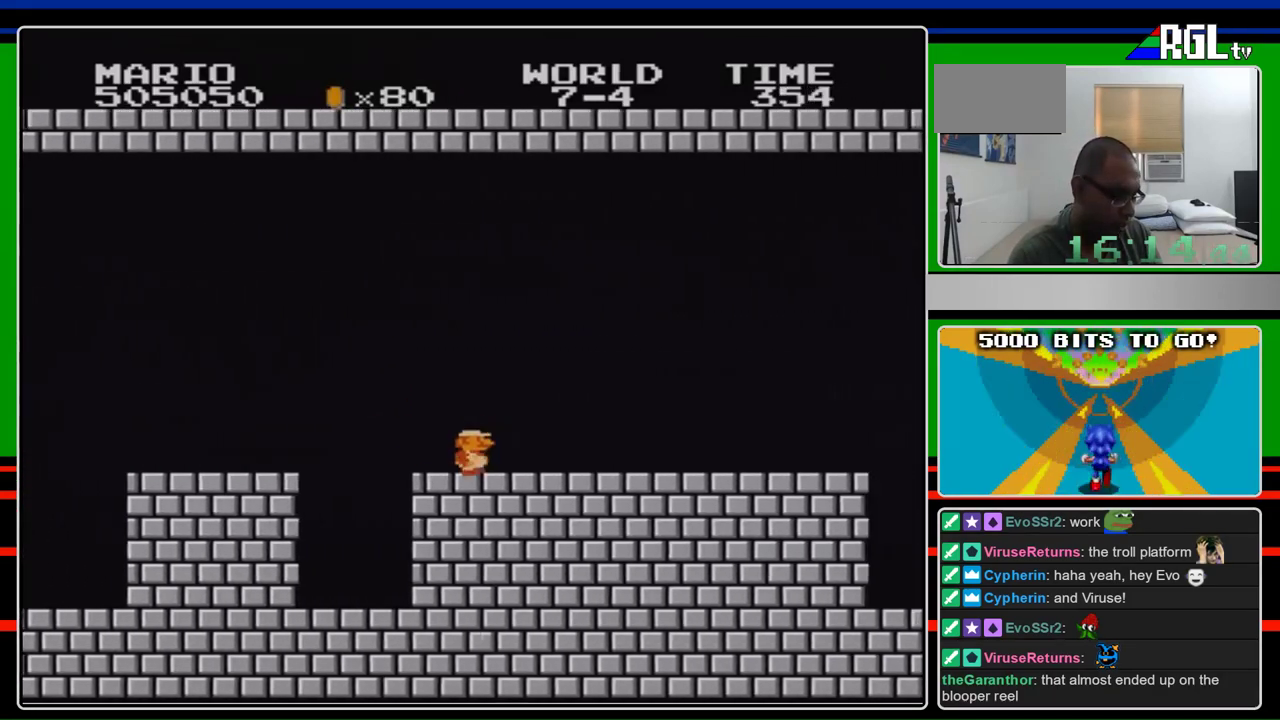
{"buttons": ["B", "DPAD_RIGHT"], "events": []}
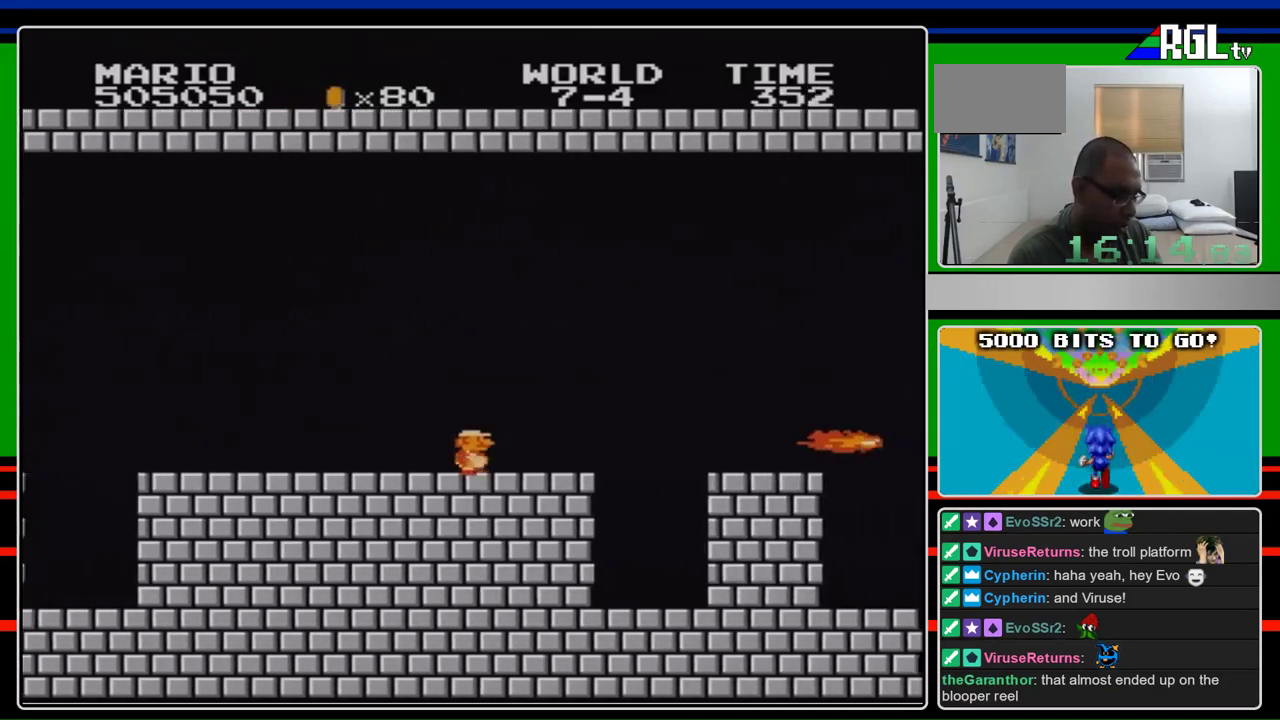
{"buttons": ["A", "B", "DPAD_RIGHT"], "events": [[467, "A", "down"]]}
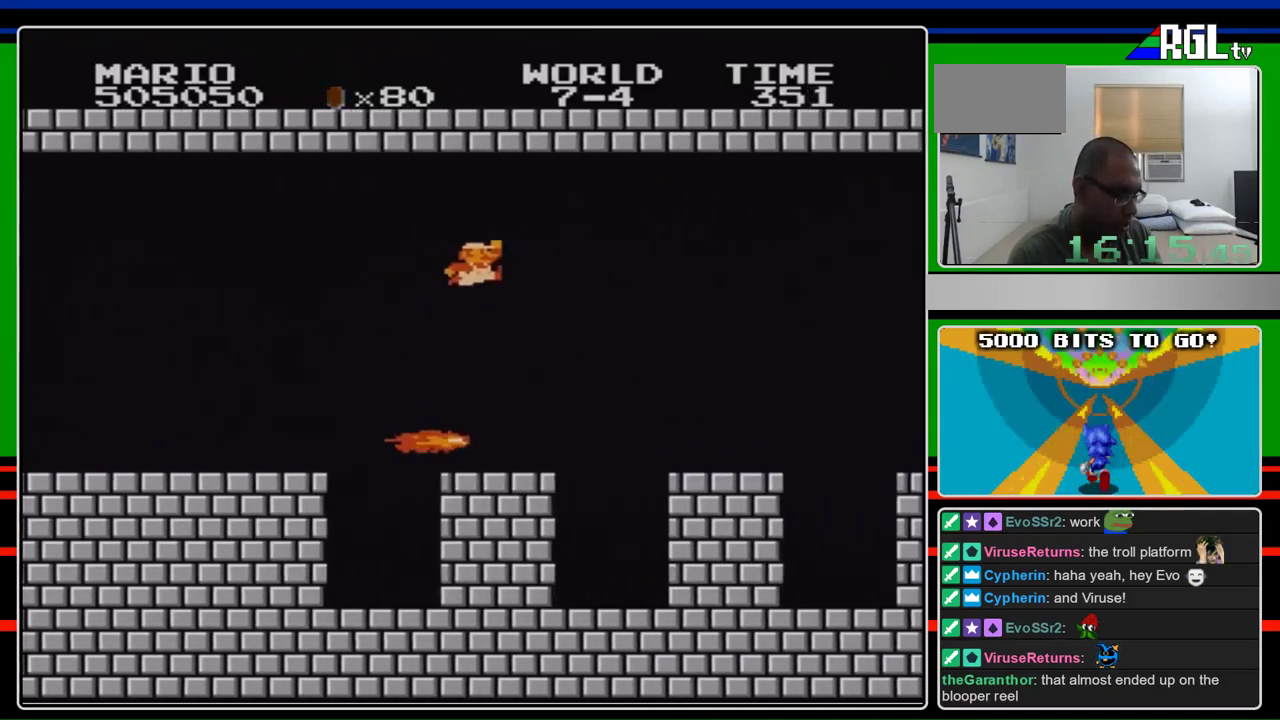
{"buttons": ["B", "DPAD_RIGHT"], "events": [[33, "B", "up"], [367, "A", "up"], [433, "B", "down"]]}
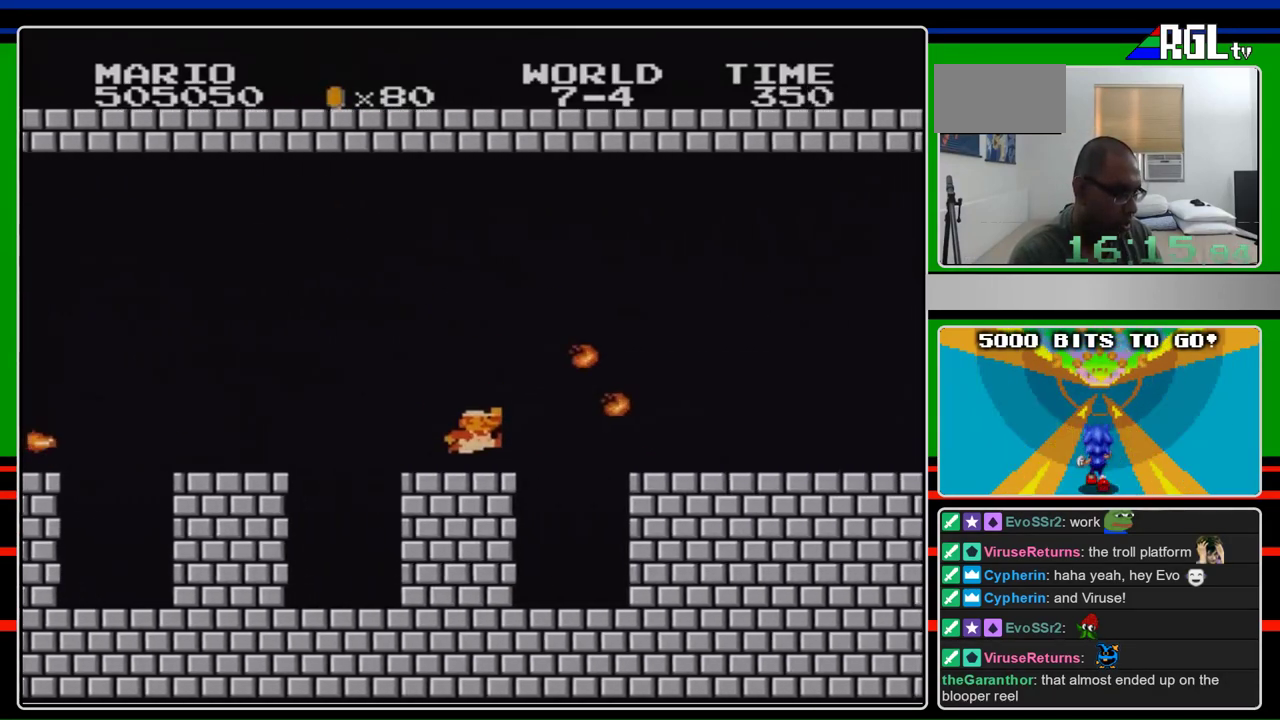
{"buttons": ["B", "DPAD_RIGHT"], "events": [[333, "A", "down"], [400, "A", "up"]]}
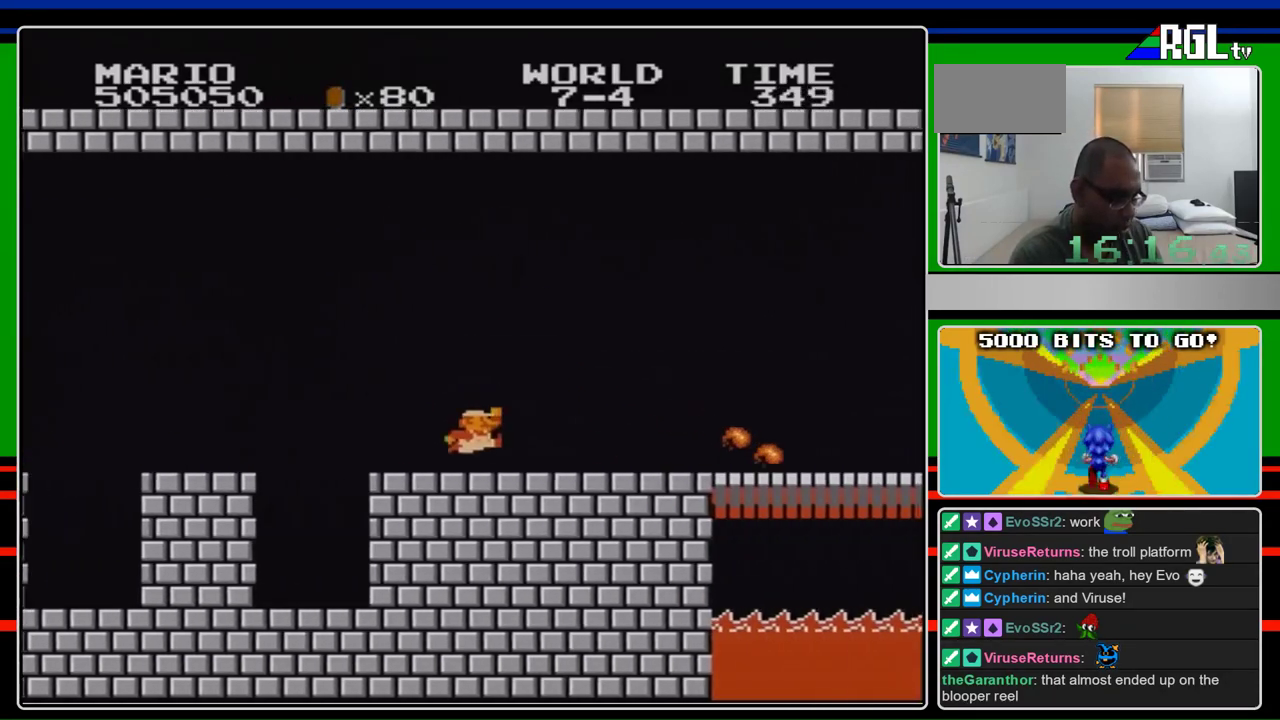
{"buttons": ["B", "DPAD_RIGHT"], "events": []}
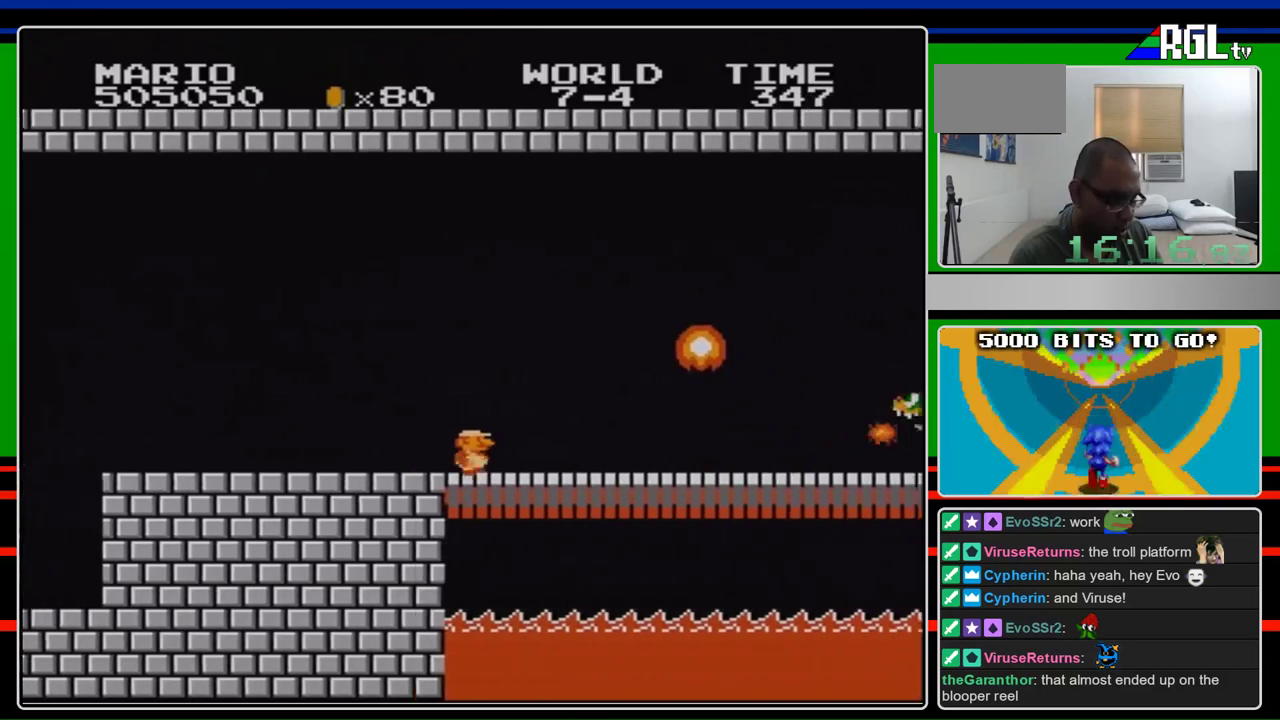
{"buttons": ["B", "DPAD_RIGHT"], "events": []}
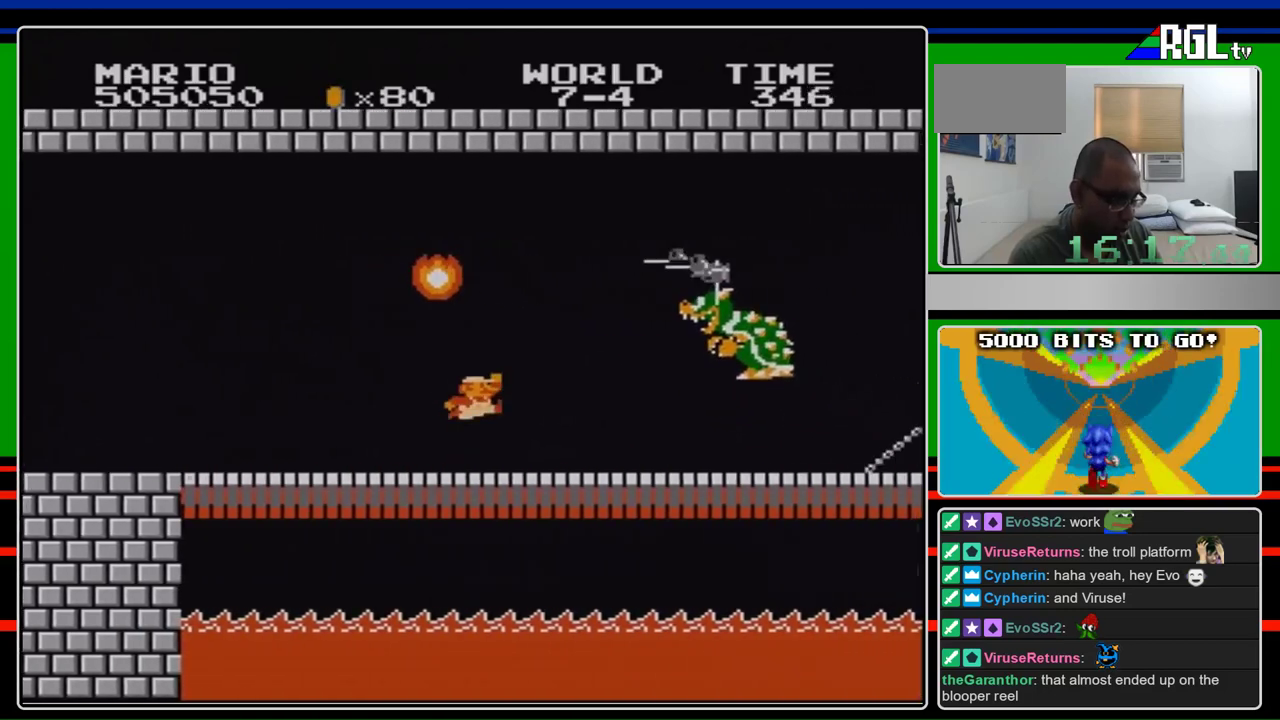
{"buttons": ["A", "DPAD_LEFT"], "events": [[100, "DPAD_RIGHT", "up"], [167, "A", "down"], [233, "B", "up"], [233, "DPAD_LEFT", "down"]]}
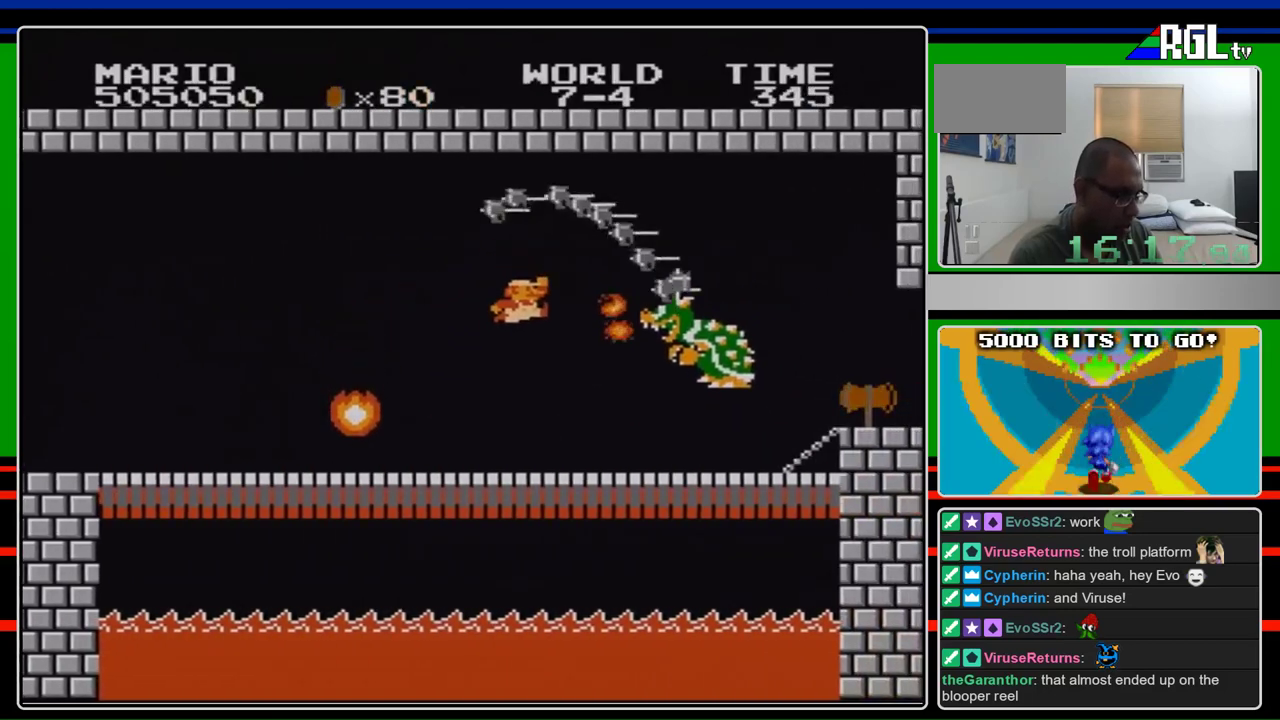
{"buttons": [], "events": [[67, "A", "up"], [233, "DPAD_LEFT", "up"], [333, "B", "down"], [500, "B", "up"]]}
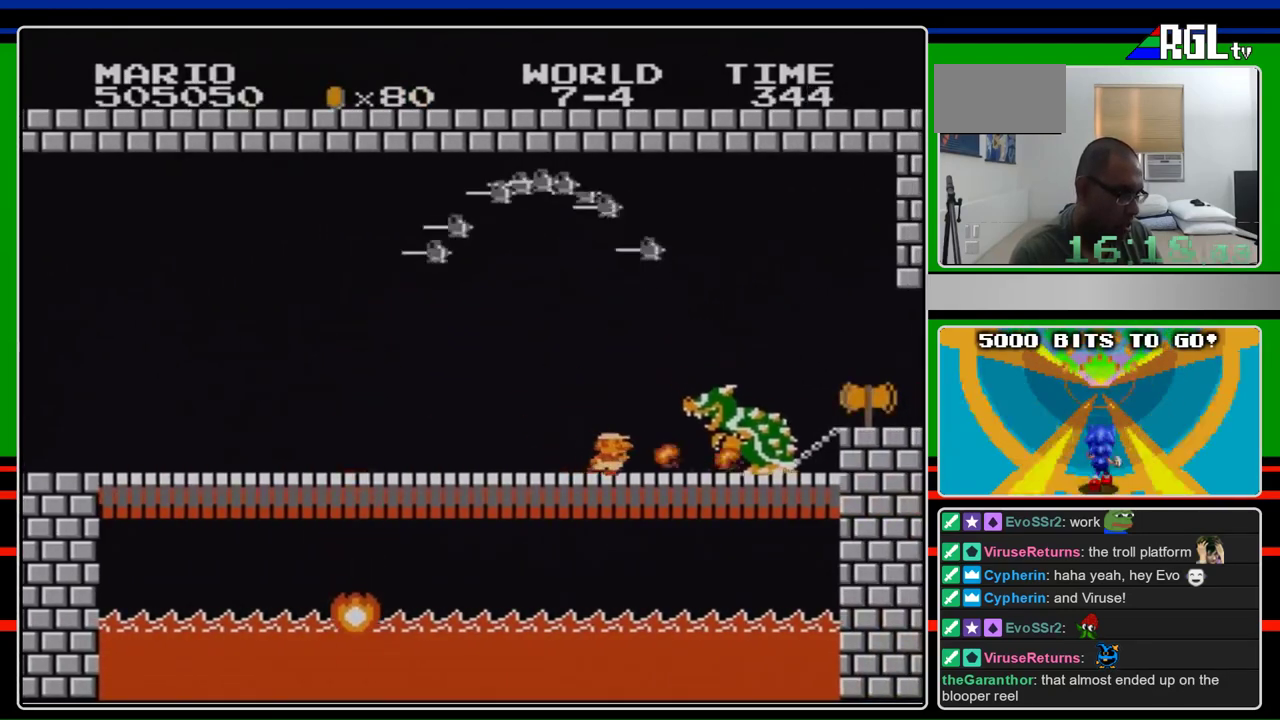
{"buttons": ["A", "B", "DPAD_RIGHT"], "events": [[67, "B", "down"], [133, "DPAD_RIGHT", "down"], [467, "A", "down"]]}
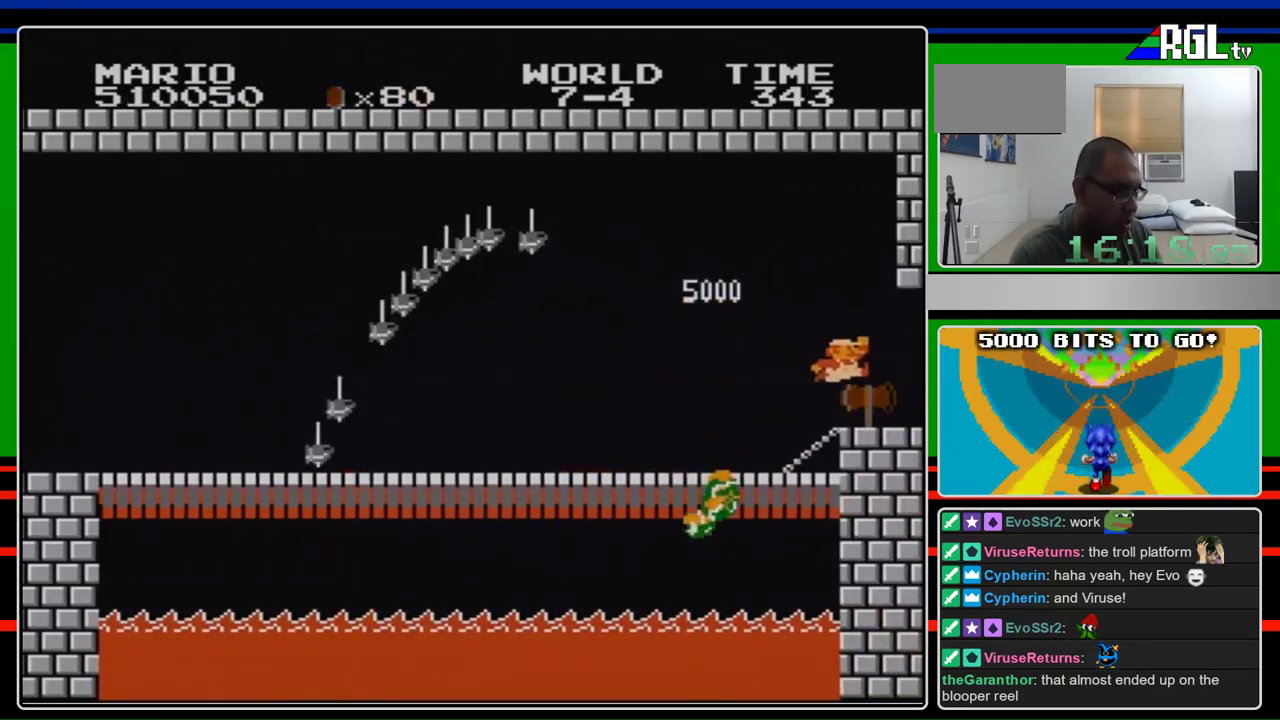
{"buttons": [], "events": [[33, "A", "up"], [133, "DPAD_UP", "down"], [233, "DPAD_LEFT", "down"], [233, "DPAD_RIGHT", "up"], [300, "DPAD_LEFT", "up"], [333, "DPAD_RIGHT", "down"], [333, "DPAD_UP", "up"], [467, "B", "up"], [500, "DPAD_RIGHT", "up"]]}